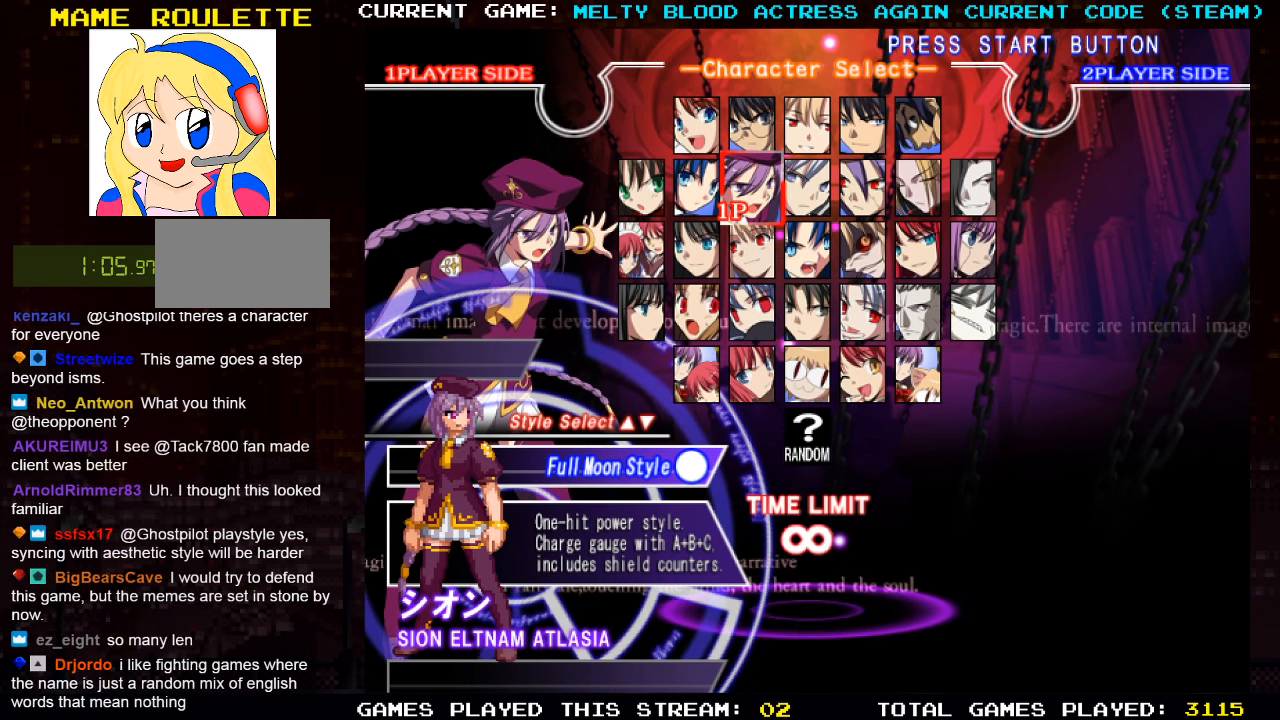
Gameplay with a controller (arcade stick); each line is a JSON object with the inputs held at the frame after it. "events" lists button and stick changes between this image and that frame as [ms after this image, input, new state], when the widget could be followed in between. Not read: L3 R3.
{"buttons": [], "left_stick": "center", "events": []}
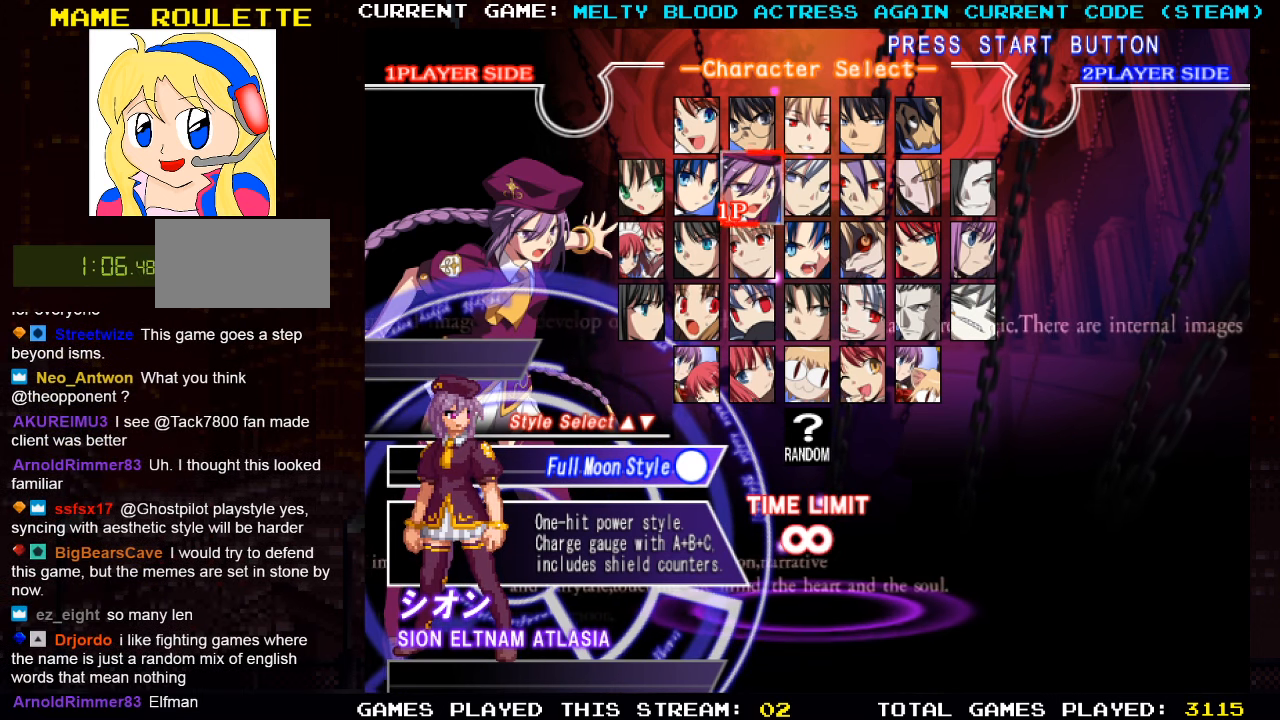
{"buttons": [], "left_stick": "center", "events": [[216, "CROSS", "down"], [266, "CROSS", "up"]]}
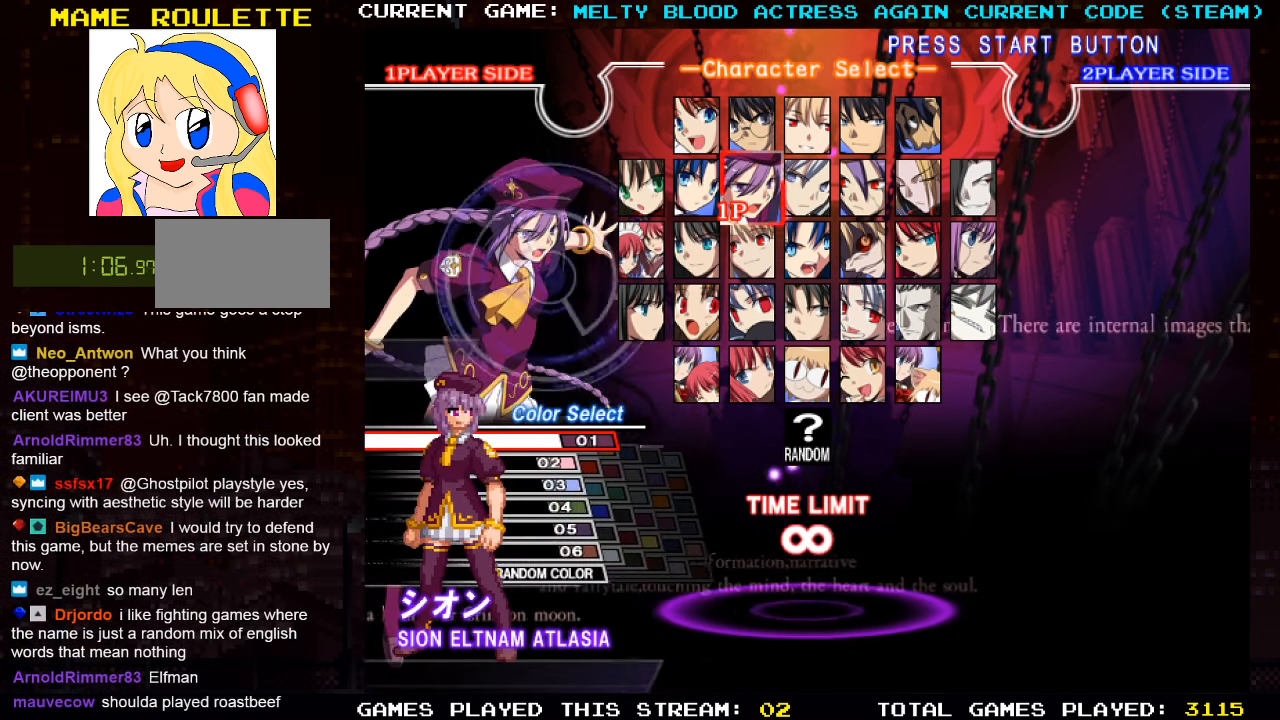
{"buttons": [], "left_stick": "center", "events": []}
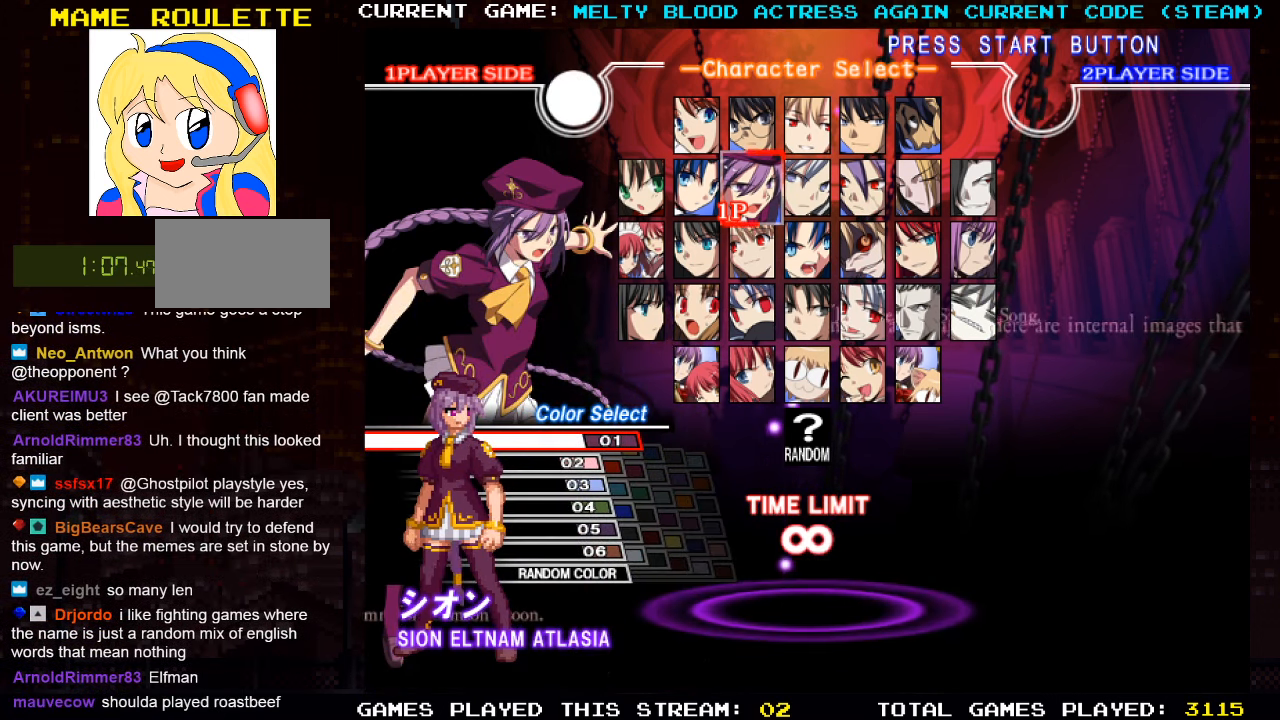
{"buttons": [], "left_stick": "center", "events": []}
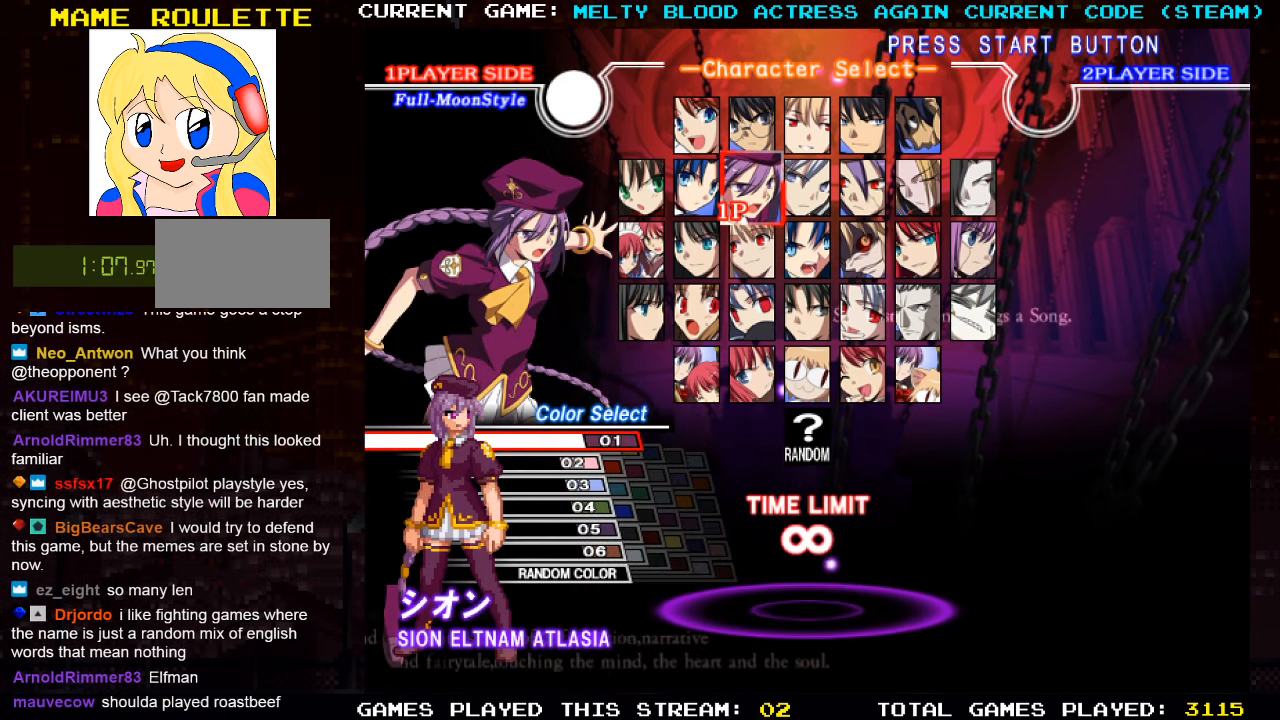
{"buttons": [], "left_stick": "center", "events": [[350, "left_stick", "down"], [450, "left_stick", "center"]]}
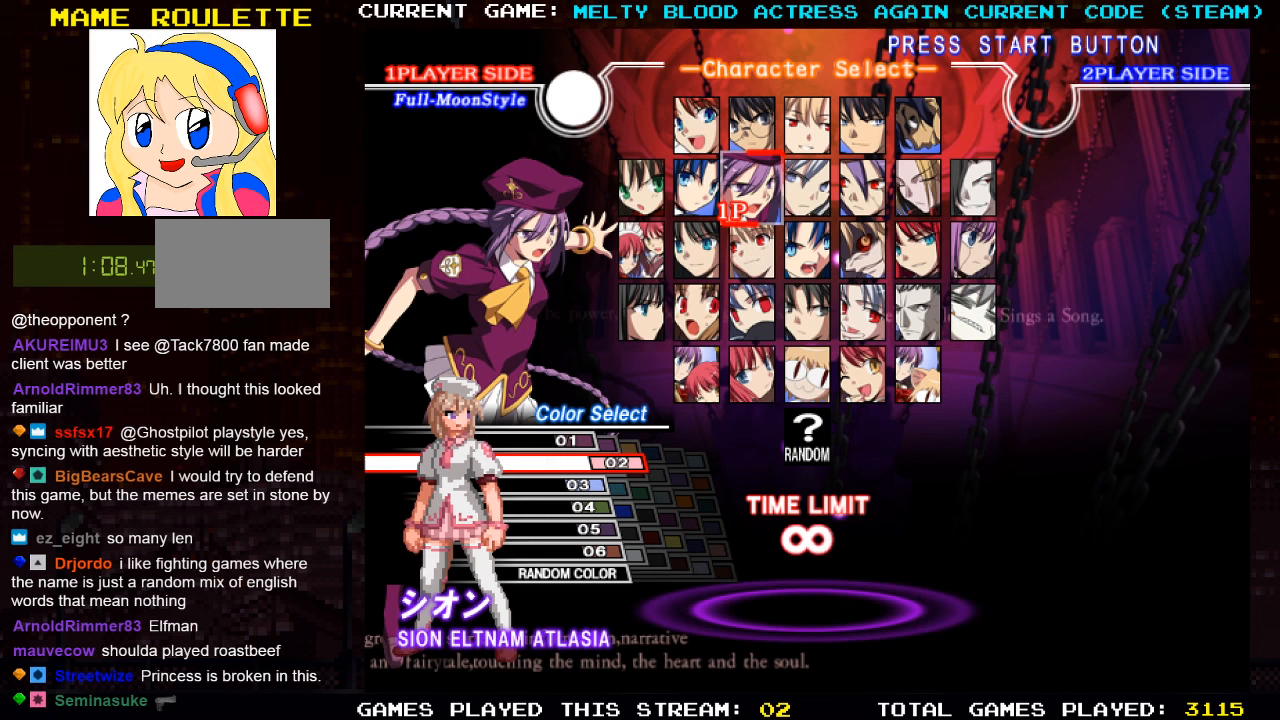
{"buttons": [], "left_stick": "center", "events": [[233, "left_stick", "down"], [333, "left_stick", "center"], [417, "left_stick", "down"], [500, "left_stick", "center"]]}
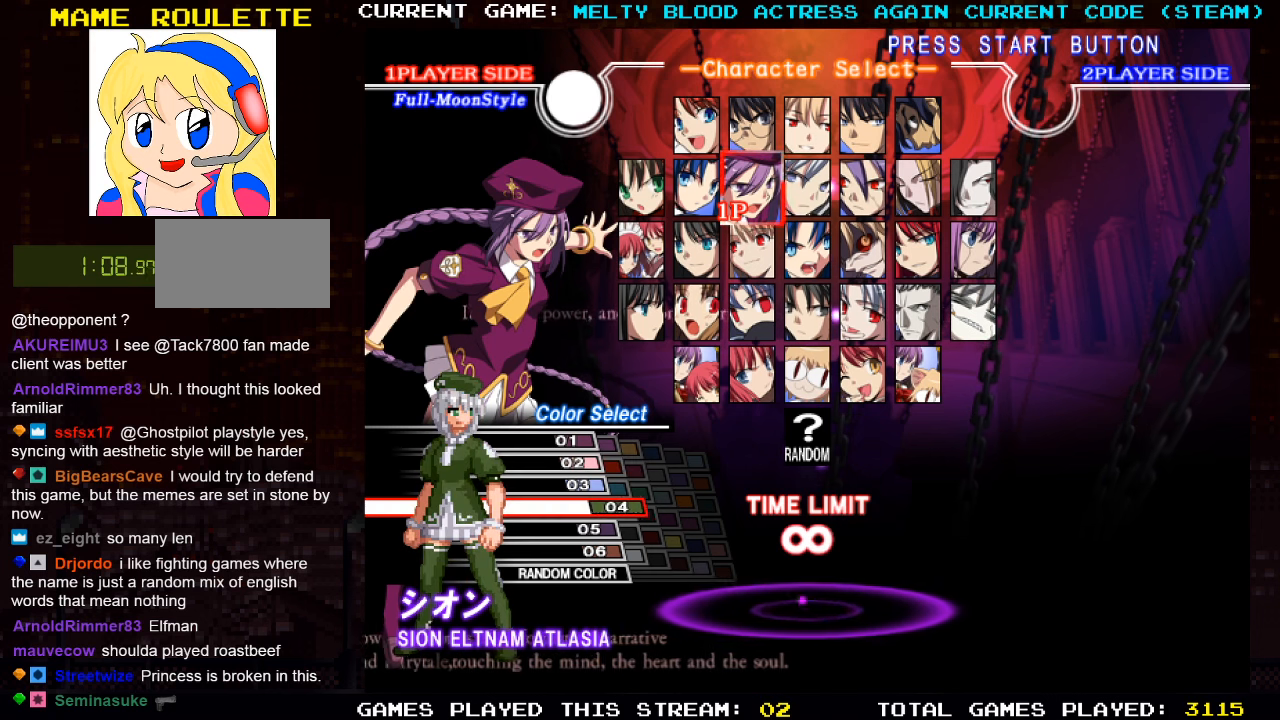
{"buttons": [], "left_stick": "down", "events": [[67, "left_stick", "down"], [150, "left_stick", "center"], [217, "left_stick", "down"], [283, "left_stick", "center"], [333, "left_stick", "down"], [417, "left_stick", "center"], [500, "left_stick", "down"]]}
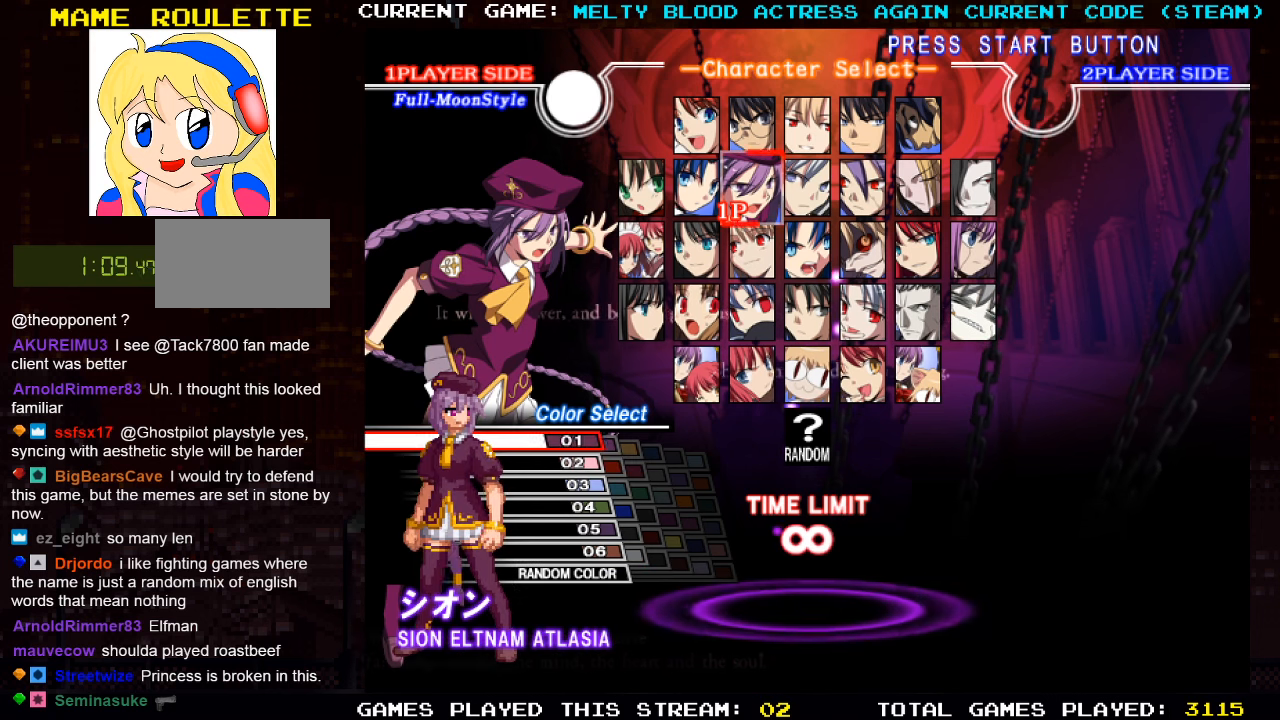
{"buttons": [], "left_stick": "center", "events": [[133, "left_stick", "center"], [233, "left_stick", "down"], [333, "left_stick", "center"]]}
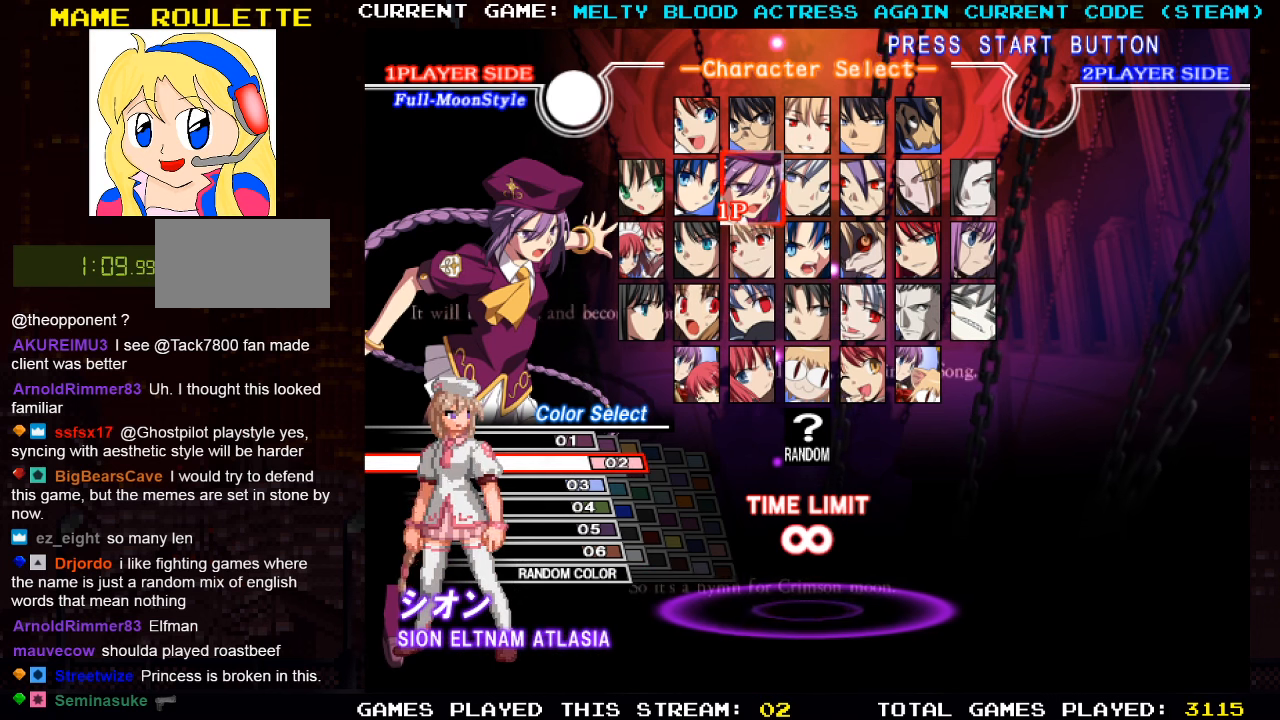
{"buttons": [], "left_stick": "center", "events": [[33, "left_stick", "right"], [150, "left_stick", "center"]]}
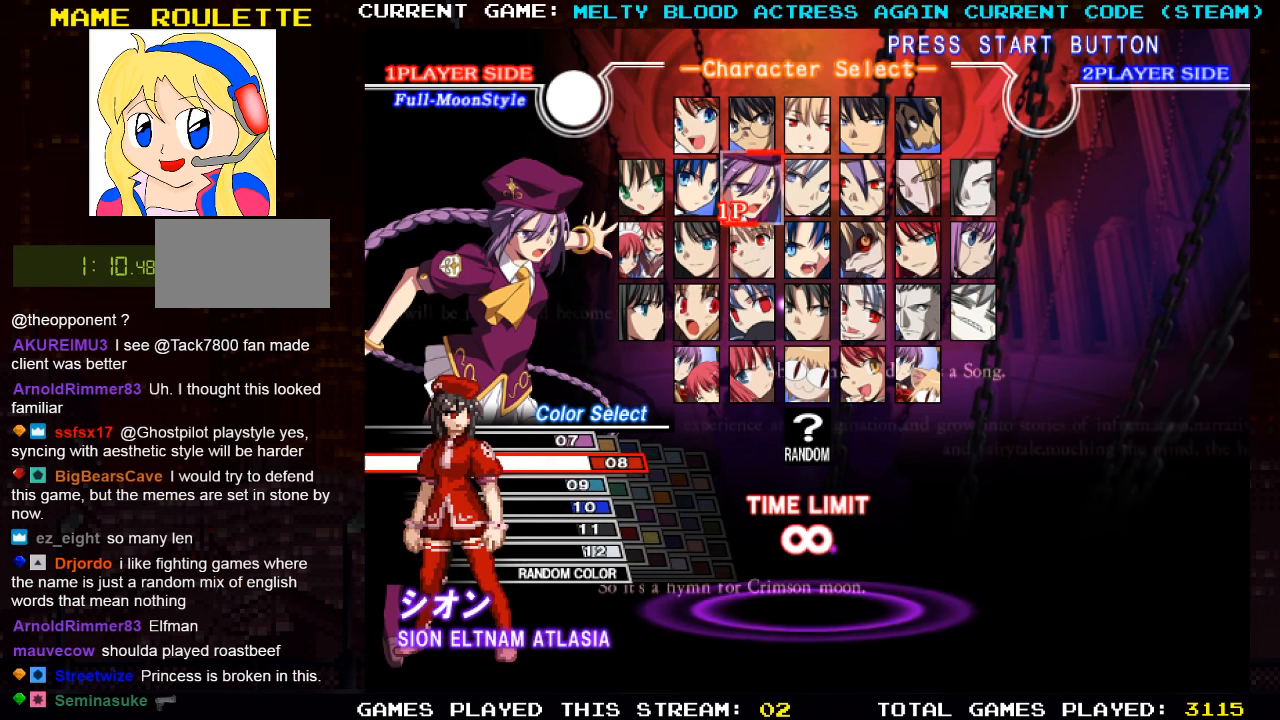
{"buttons": [], "left_stick": "right", "events": [[67, "left_stick", "left"], [167, "left_stick", "center"], [383, "left_stick", "right"]]}
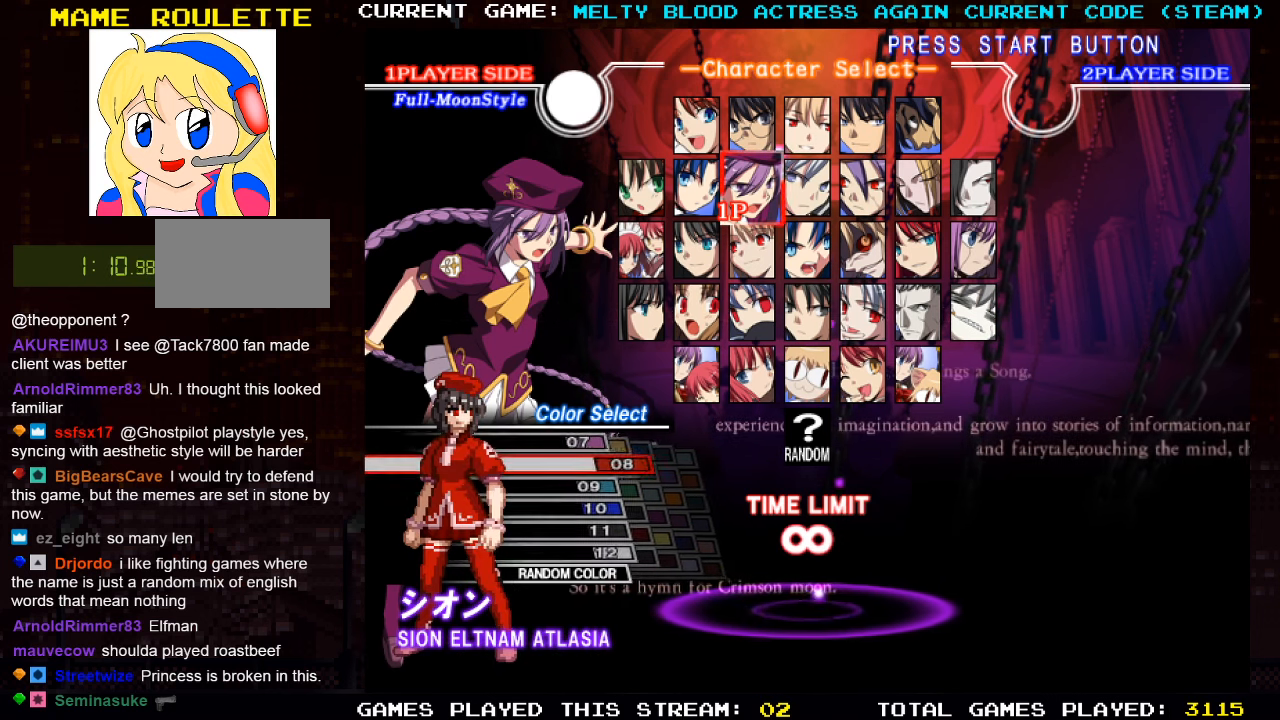
{"buttons": [], "left_stick": "center", "events": [[33, "left_stick", "center"], [317, "left_stick", "right"], [433, "left_stick", "center"]]}
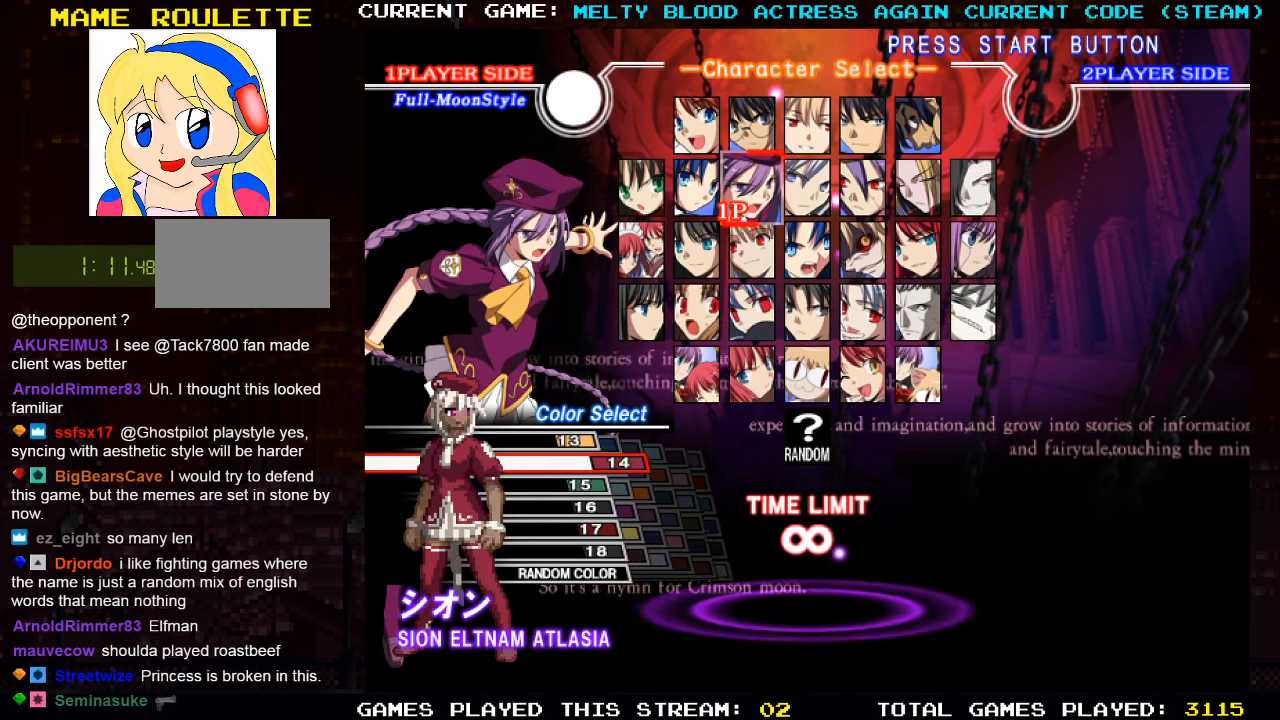
{"buttons": [], "left_stick": "right", "events": [[417, "left_stick", "right"]]}
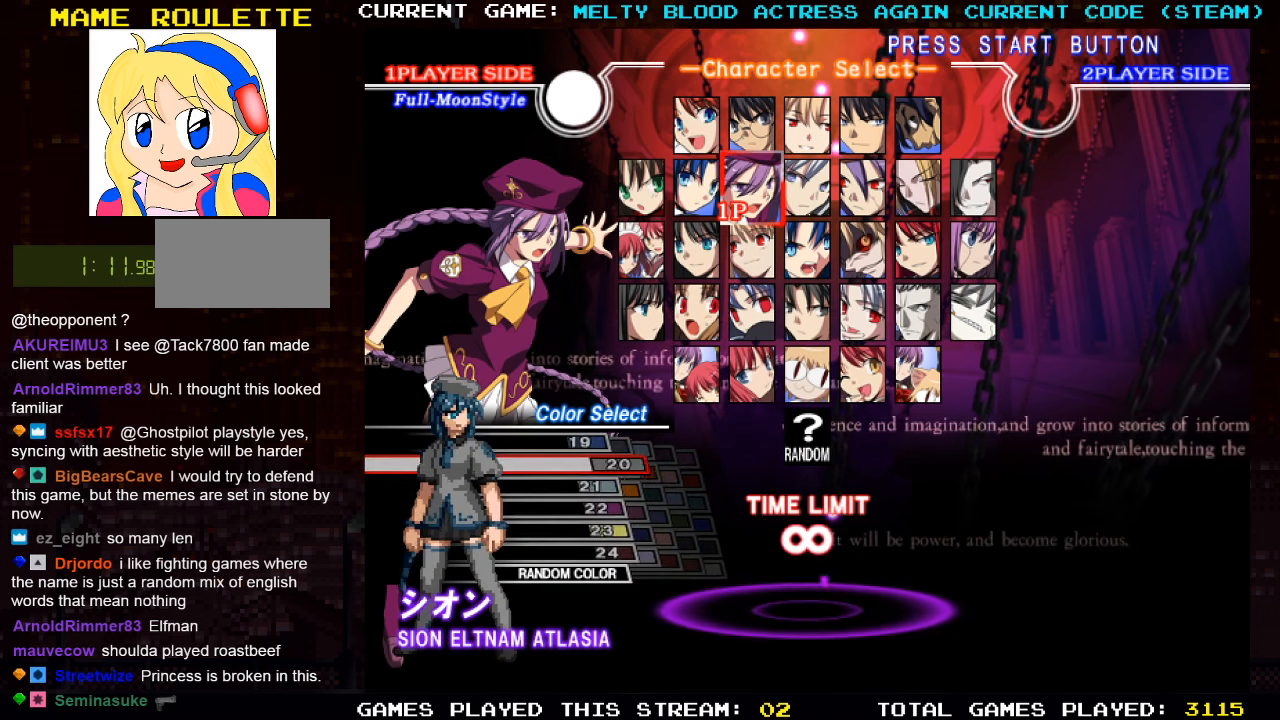
{"buttons": [], "left_stick": "center", "events": [[67, "left_stick", "center"]]}
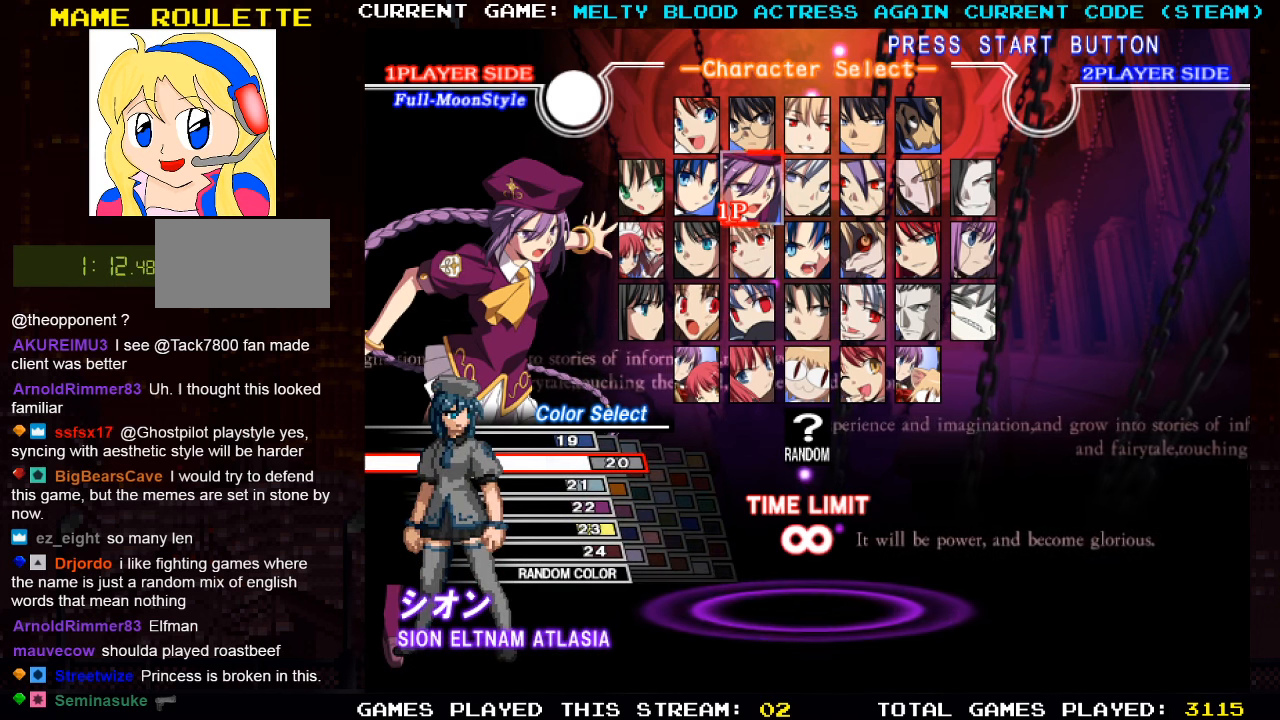
{"buttons": [], "left_stick": "right", "events": [[50, "left_stick", "right"], [217, "left_stick", "center"], [467, "left_stick", "right"]]}
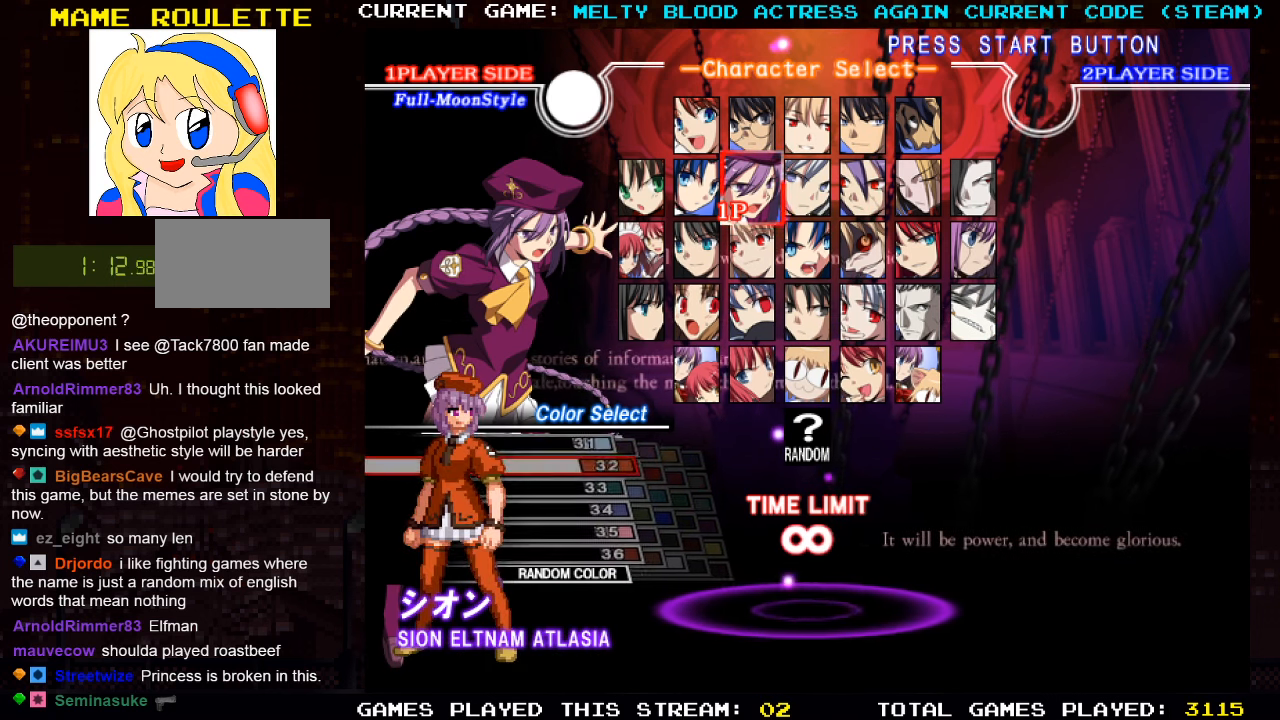
{"buttons": [], "left_stick": "right", "events": [[100, "left_stick", "center"], [400, "left_stick", "right"]]}
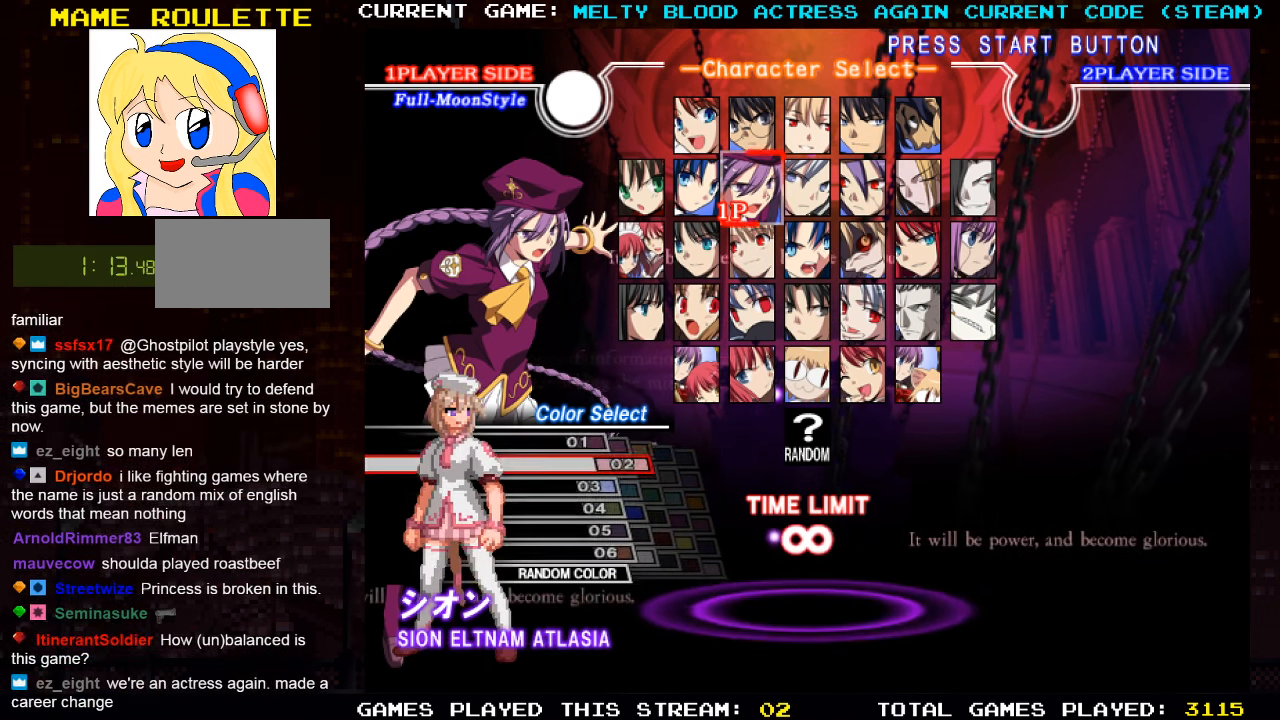
{"buttons": [], "left_stick": "center", "events": [[67, "left_stick", "center"], [334, "left_stick", "right"], [484, "left_stick", "center"]]}
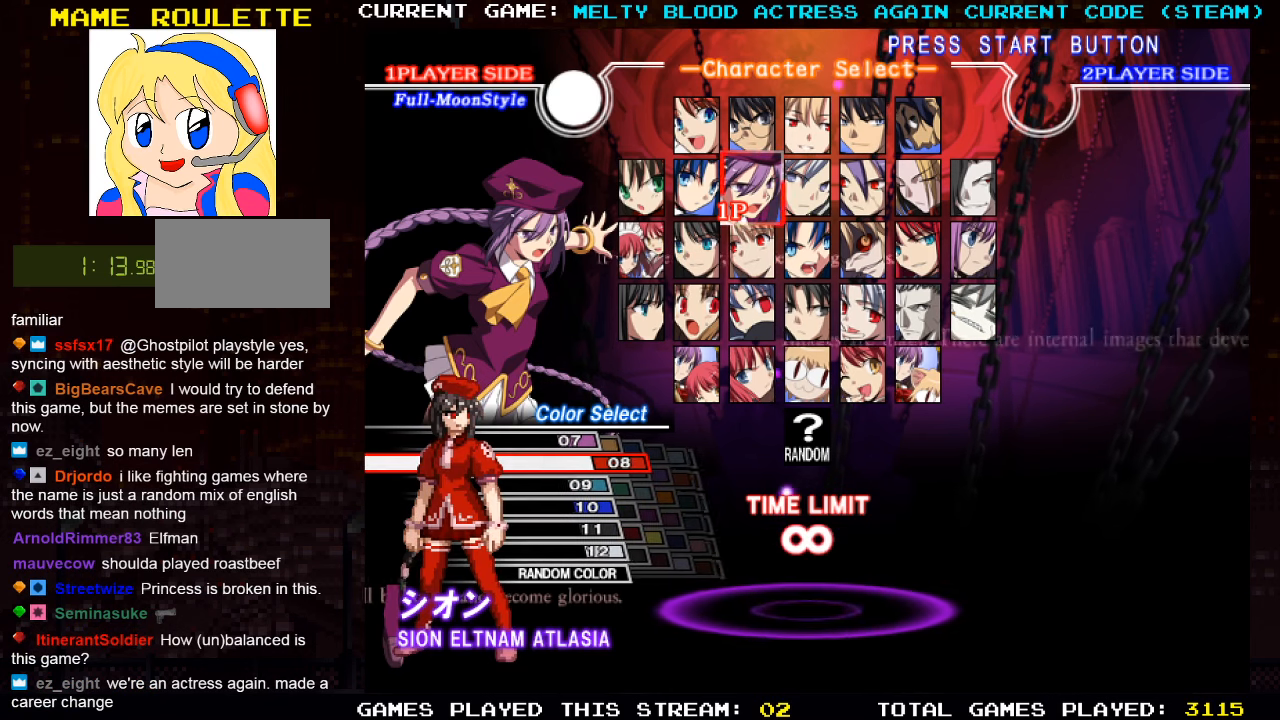
{"buttons": [], "left_stick": "center", "events": []}
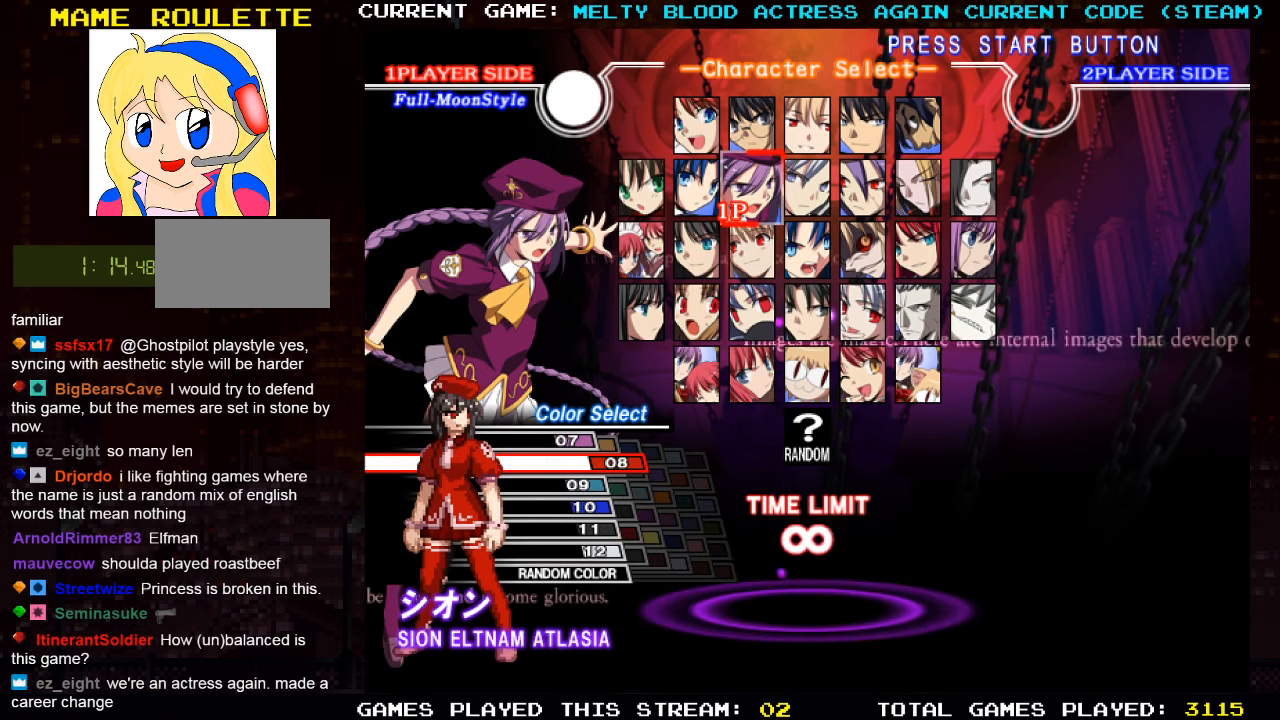
{"buttons": [], "left_stick": "center", "events": [[17, "left_stick", "left"], [150, "left_stick", "center"]]}
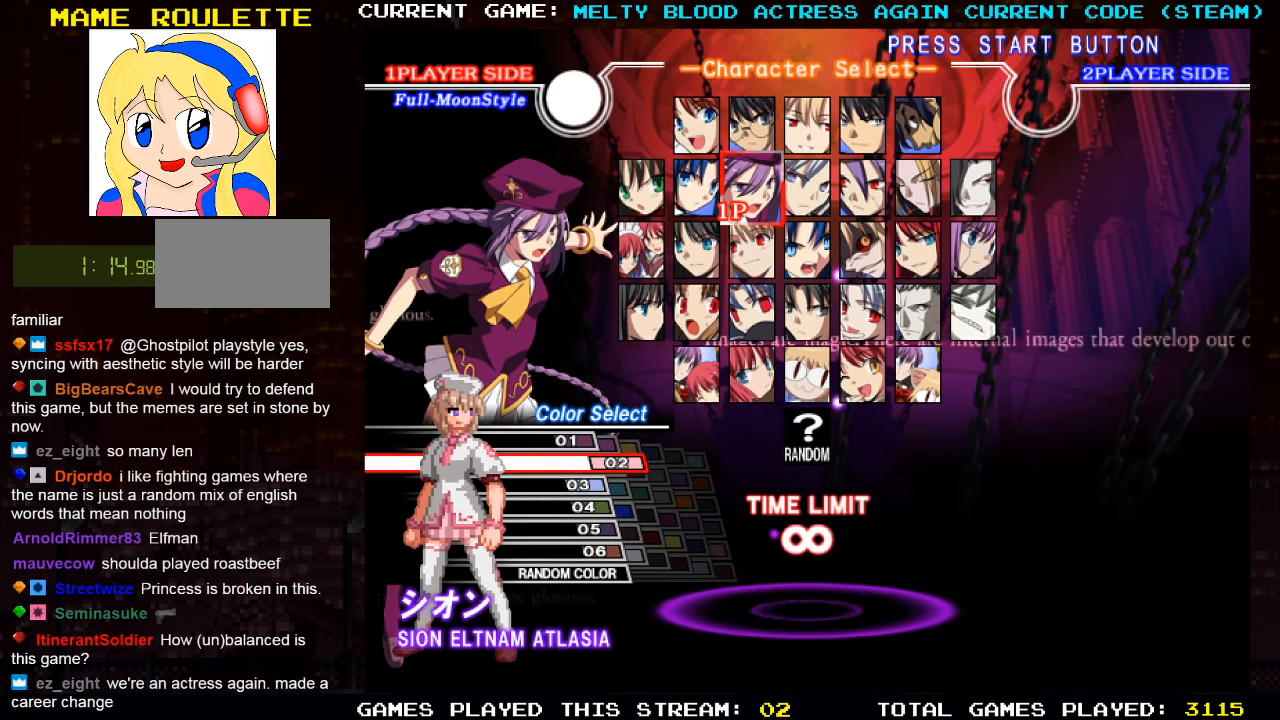
{"buttons": [], "left_stick": "center", "events": []}
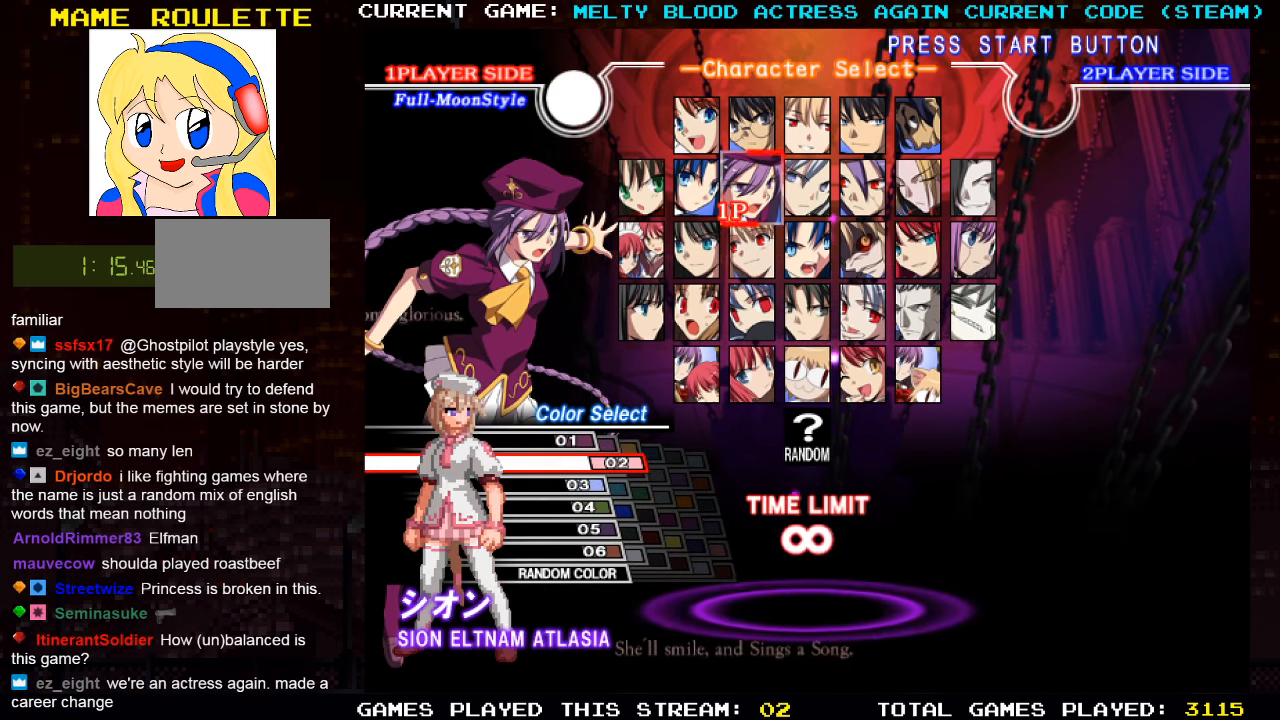
{"buttons": [], "left_stick": "center", "events": [[200, "left_stick", "down"], [317, "left_stick", "center"]]}
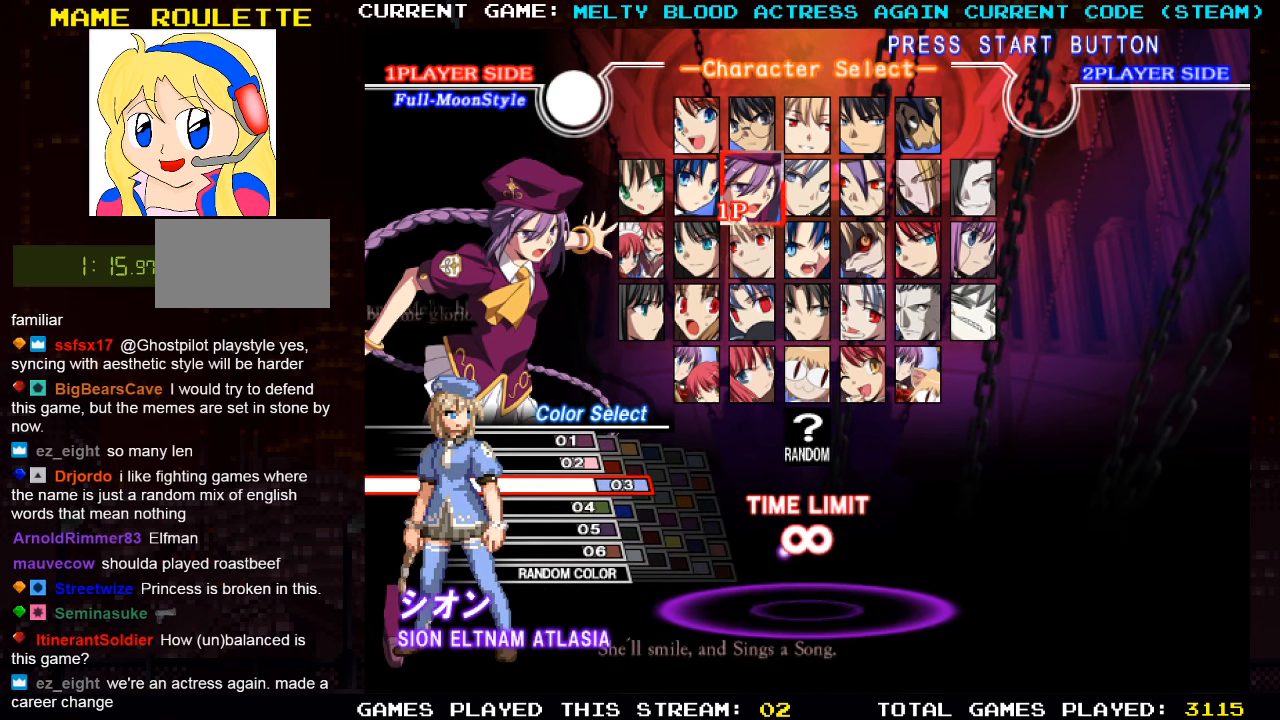
{"buttons": [], "left_stick": "center", "events": [[34, "left_stick", "down"], [117, "left_stick", "center"], [200, "left_stick", "down"], [317, "left_stick", "center"], [384, "left_stick", "down"], [500, "left_stick", "center"]]}
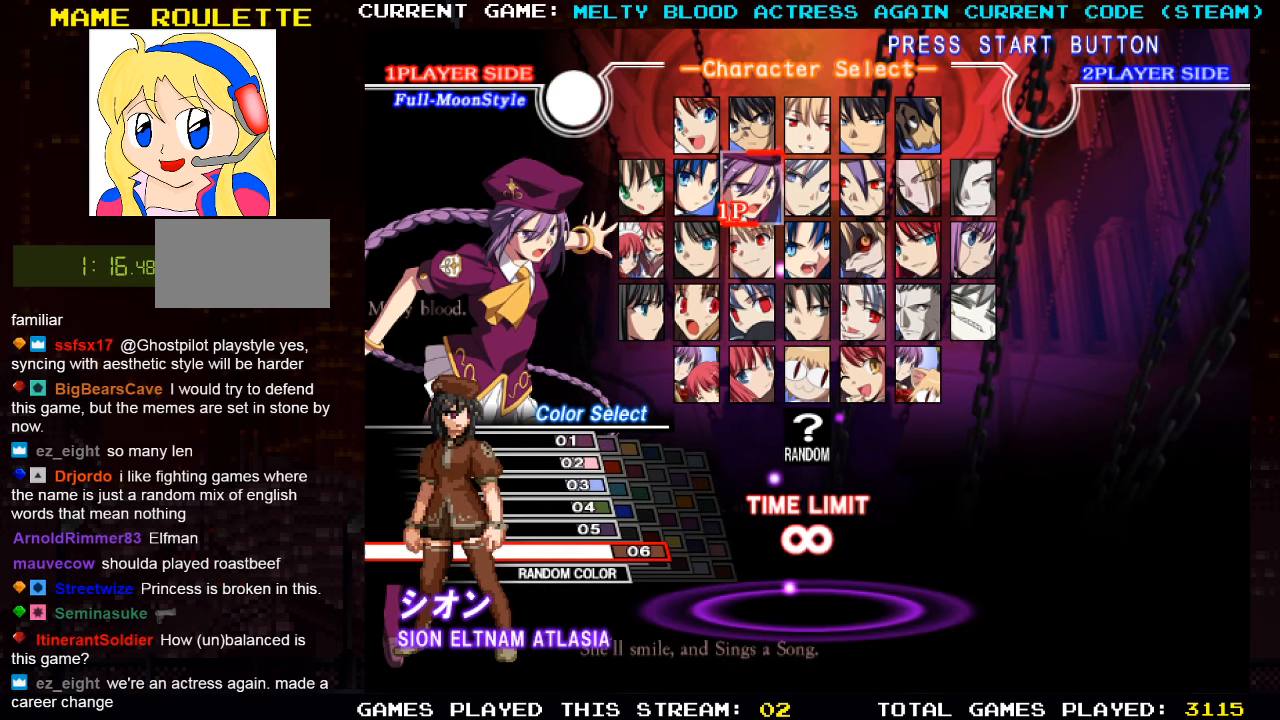
{"buttons": [], "left_stick": "center", "events": [[234, "left_stick", "right"], [350, "left_stick", "center"]]}
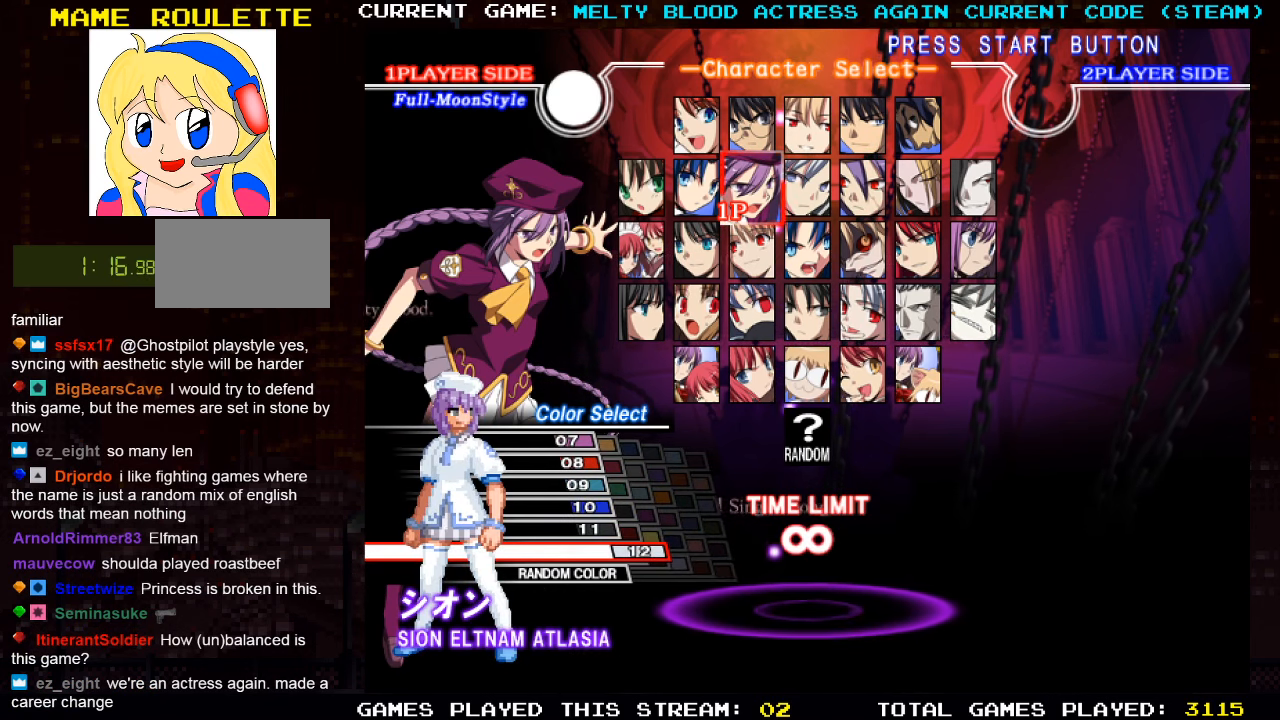
{"buttons": [], "left_stick": "up", "events": [[417, "left_stick", "up"]]}
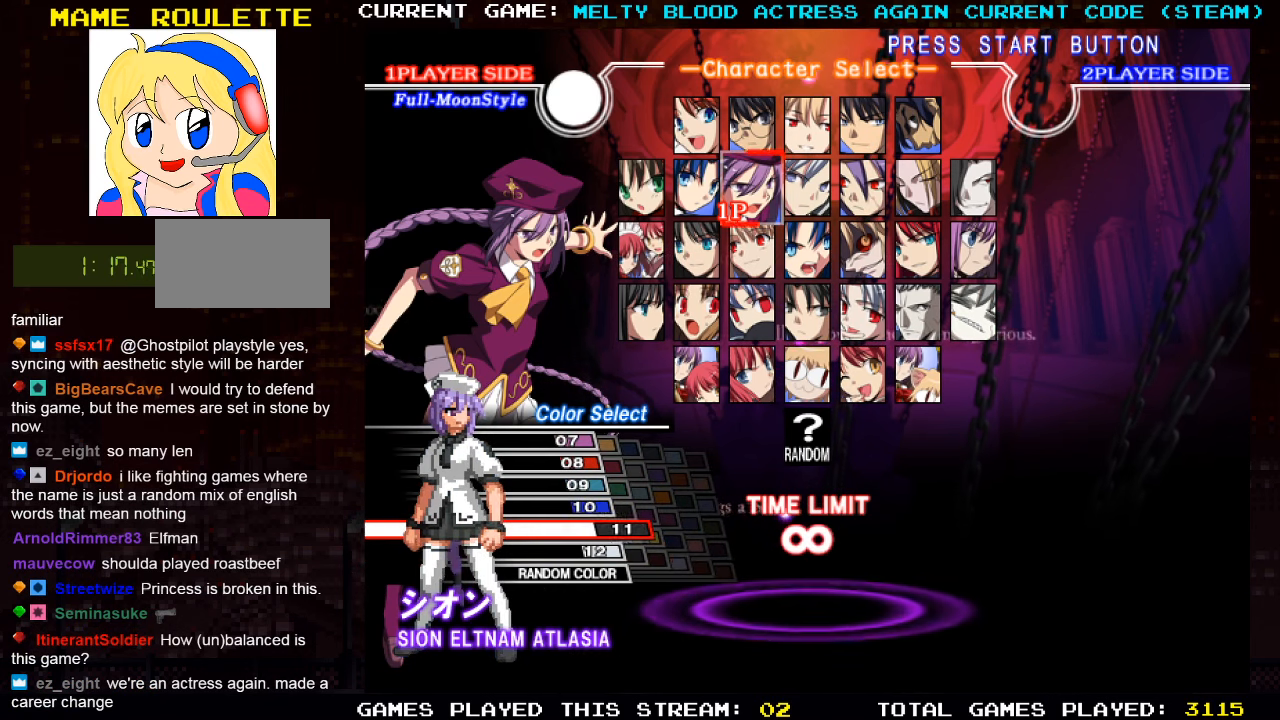
{"buttons": [], "left_stick": "up", "events": [[50, "left_stick", "center"], [200, "left_stick", "up"], [284, "left_stick", "center"], [417, "left_stick", "up"]]}
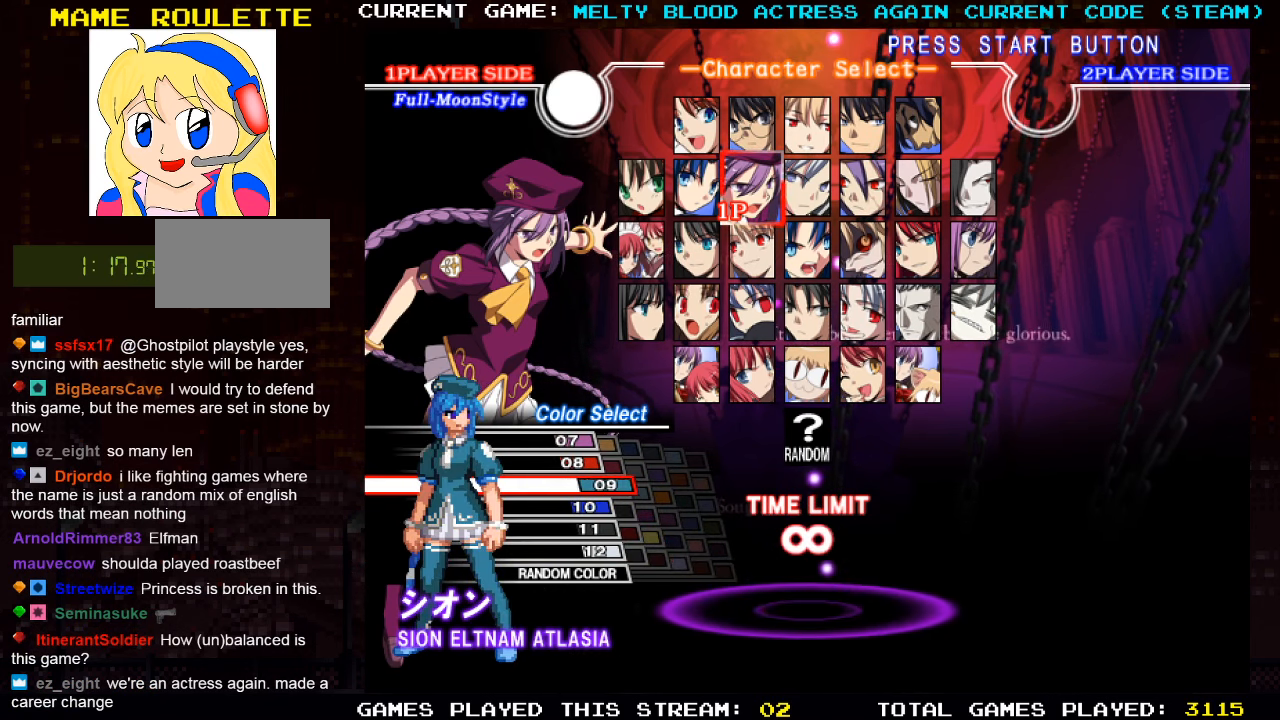
{"buttons": [], "left_stick": "center", "events": [[34, "left_stick", "center"], [167, "left_stick", "up"], [267, "left_stick", "center"], [417, "left_stick", "up"], [484, "left_stick", "center"]]}
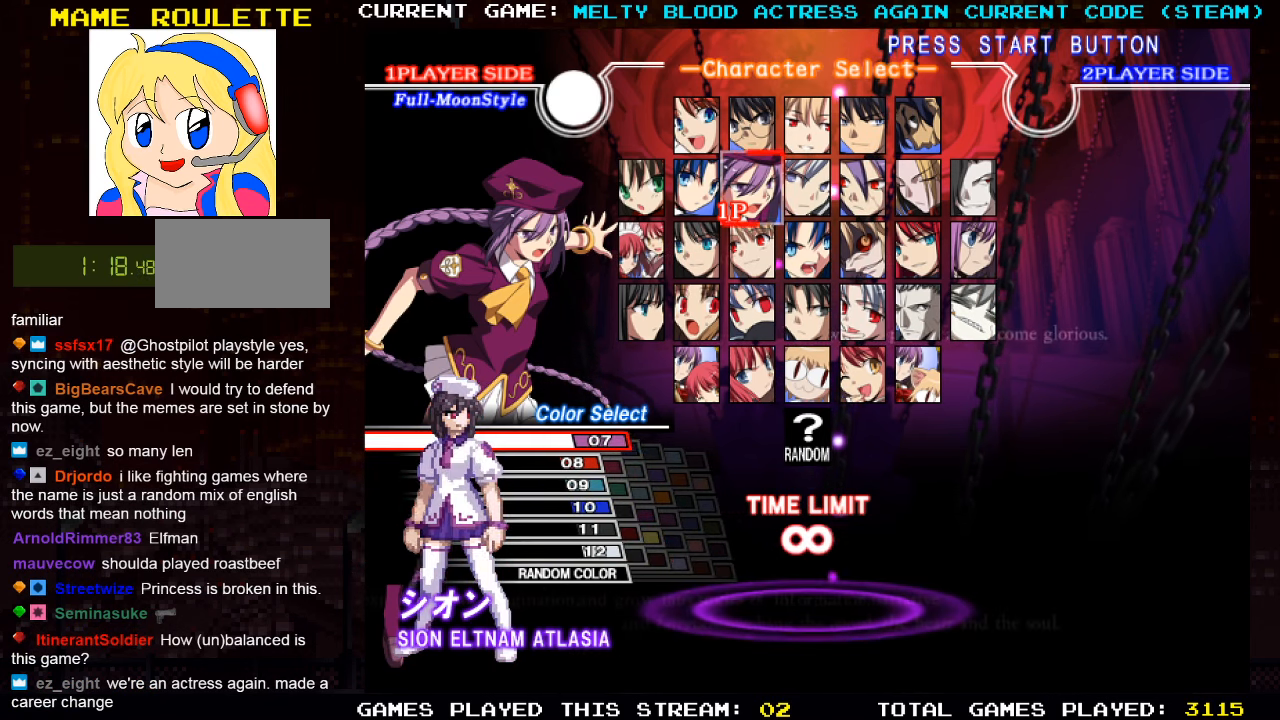
{"buttons": [], "left_stick": "right", "events": [[483, "left_stick", "right"]]}
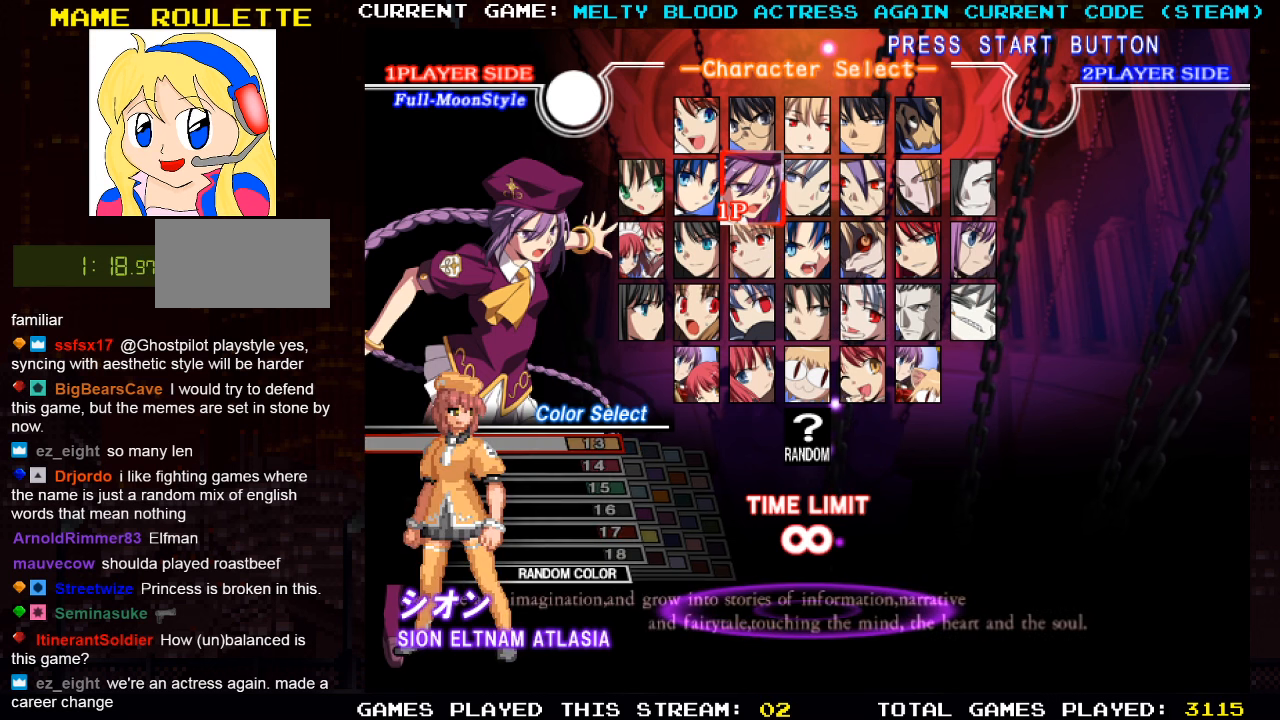
{"buttons": [], "left_stick": "center", "events": [[133, "left_stick", "center"]]}
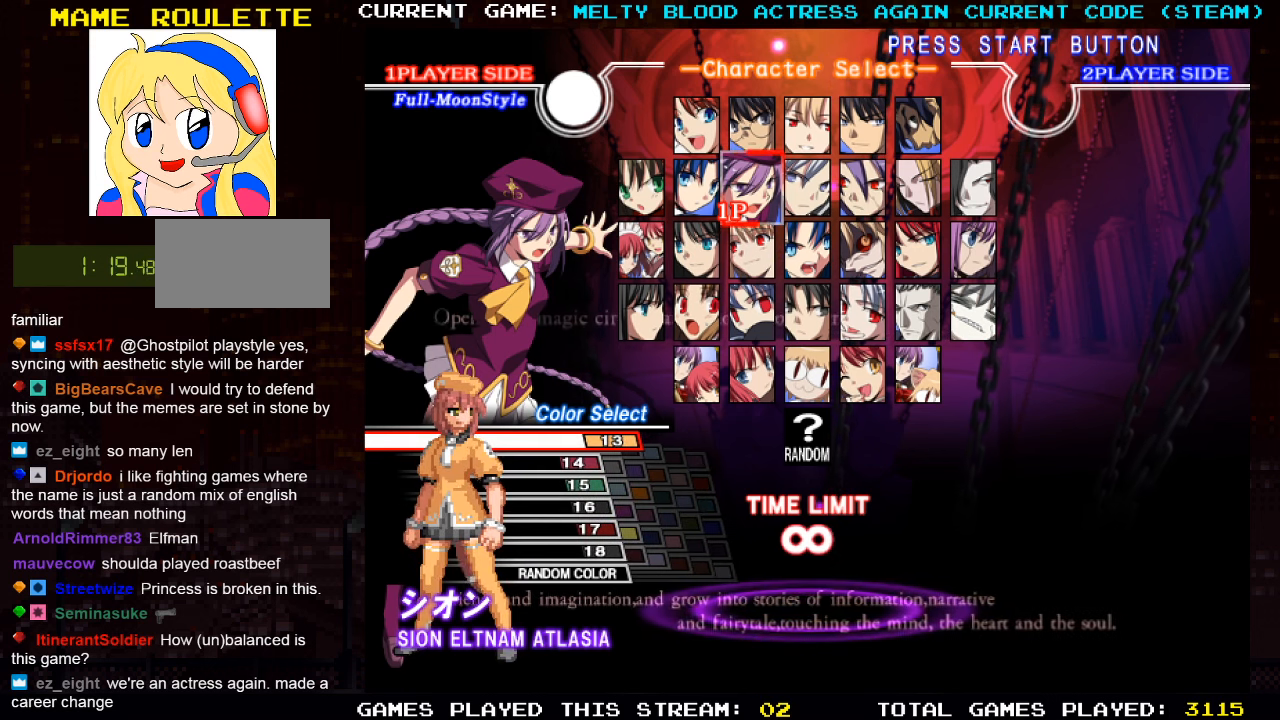
{"buttons": [], "left_stick": "center", "events": [[100, "left_stick", "down"], [216, "left_stick", "center"]]}